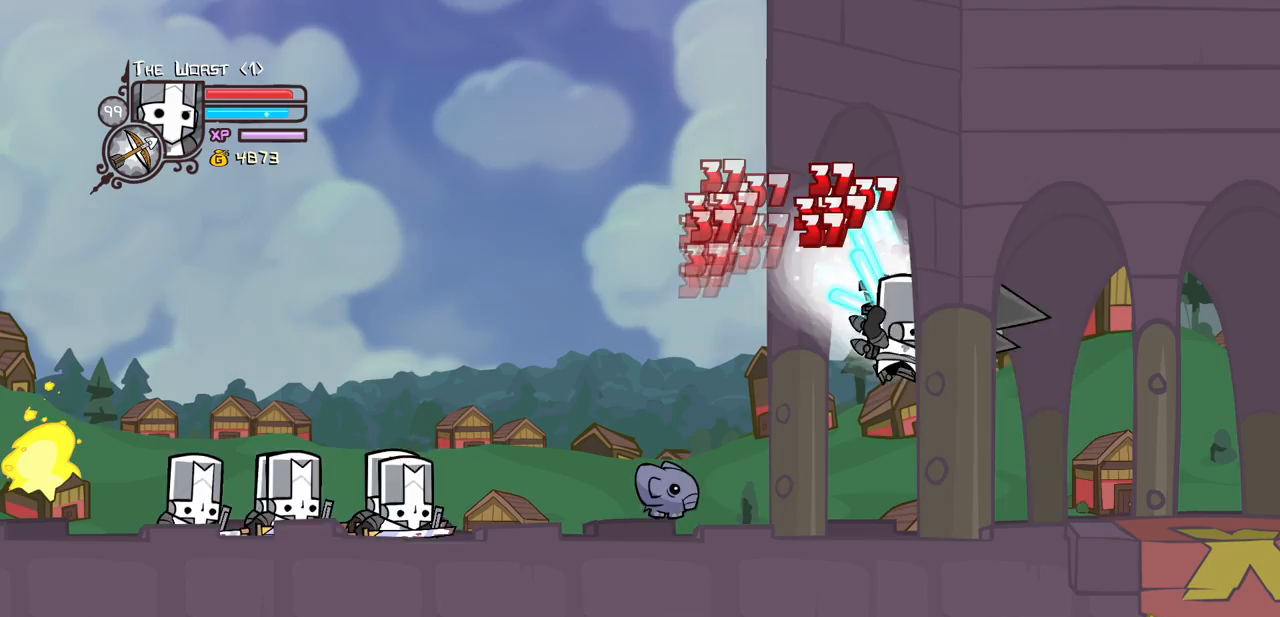
Gameplay with keyboard; each line is a JSON object with the keys held at the frame after it. "events" lists presses ("down") and releases ("up") of "block", "down", "heavy", "item", "iteml", "itemr", "jump", "left", "light", "magic", "right" and "up" between this image and that frame as [ms after this image, input, new state], when the widget could be followed in between. No other keys are recorded. Mouse input is not recorded. Key names are as the overlay labels them; some are game actions (e.g. jump) rather than physical keys.
{"keys": ["heavy", "magic", "right"], "events": [[183, "item", "up"], [233, "heavy", "down"]]}
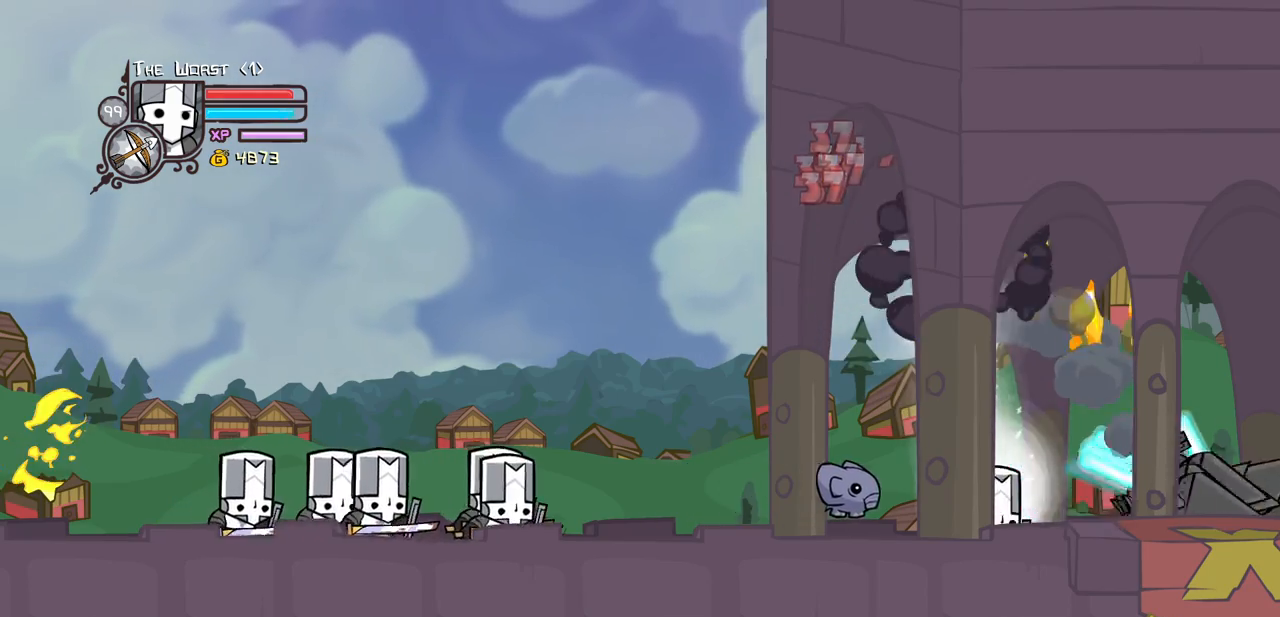
{"keys": ["right"], "events": [[67, "heavy", "up"], [200, "magic", "up"]]}
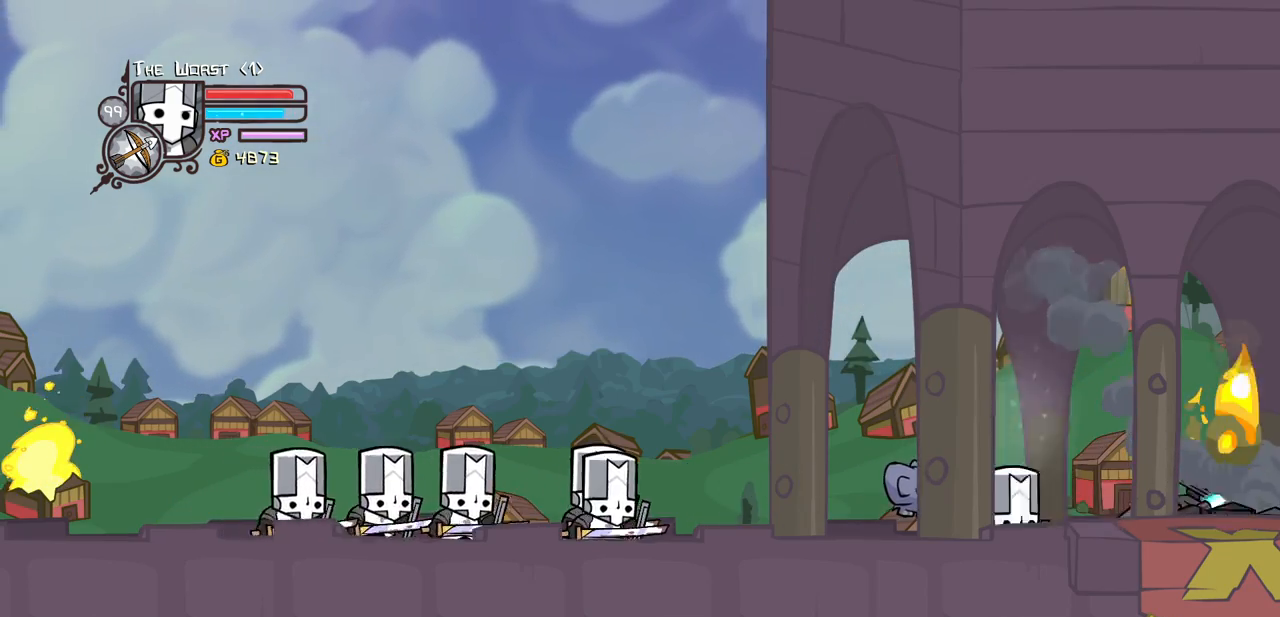
{"keys": ["up"], "events": [[117, "right", "up"], [367, "up", "down"]]}
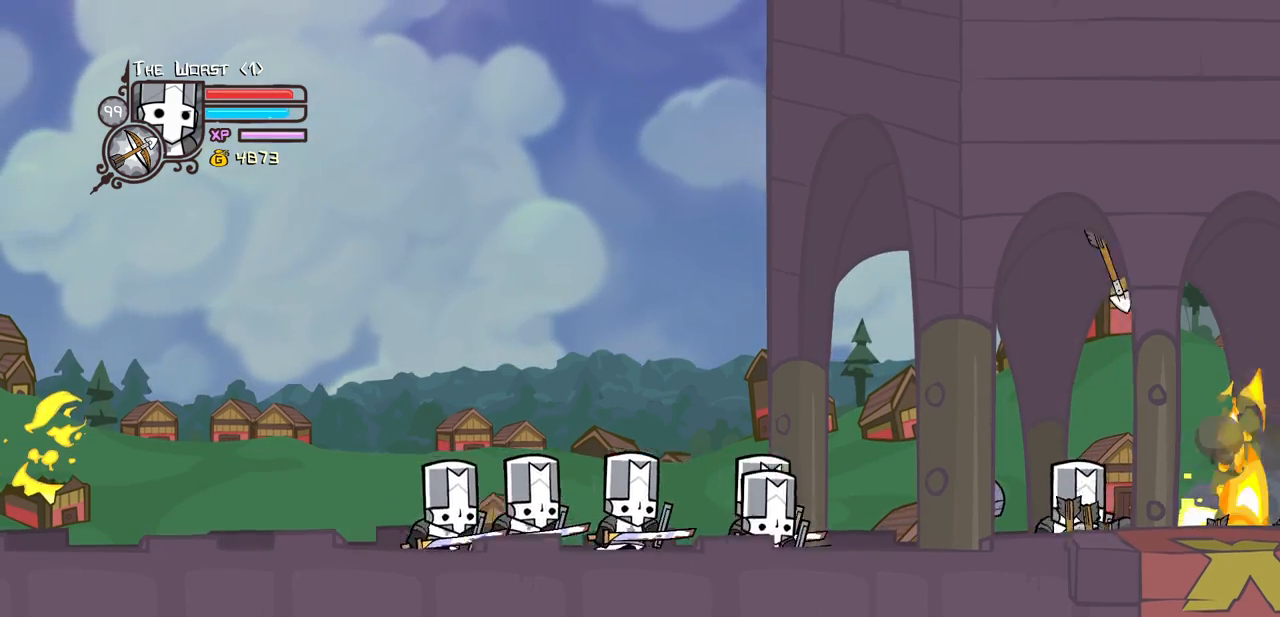
{"keys": ["up"], "events": [[50, "right", "down"], [283, "right", "up"]]}
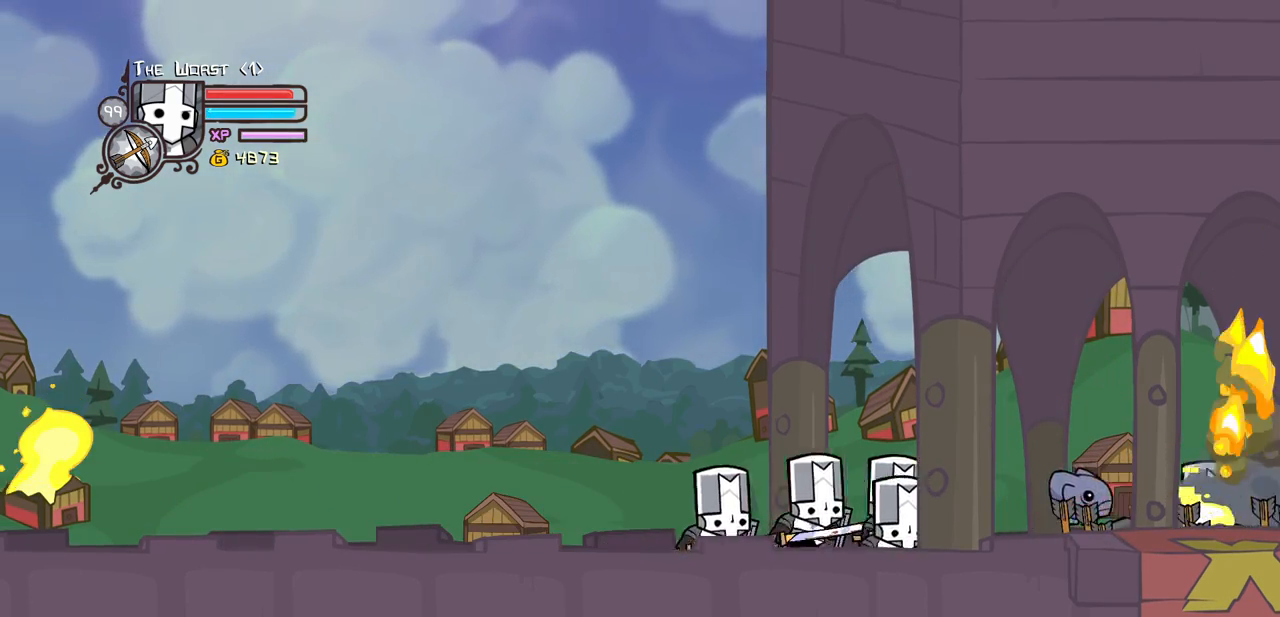
{"keys": ["left", "up"], "events": [[17, "left", "down"]]}
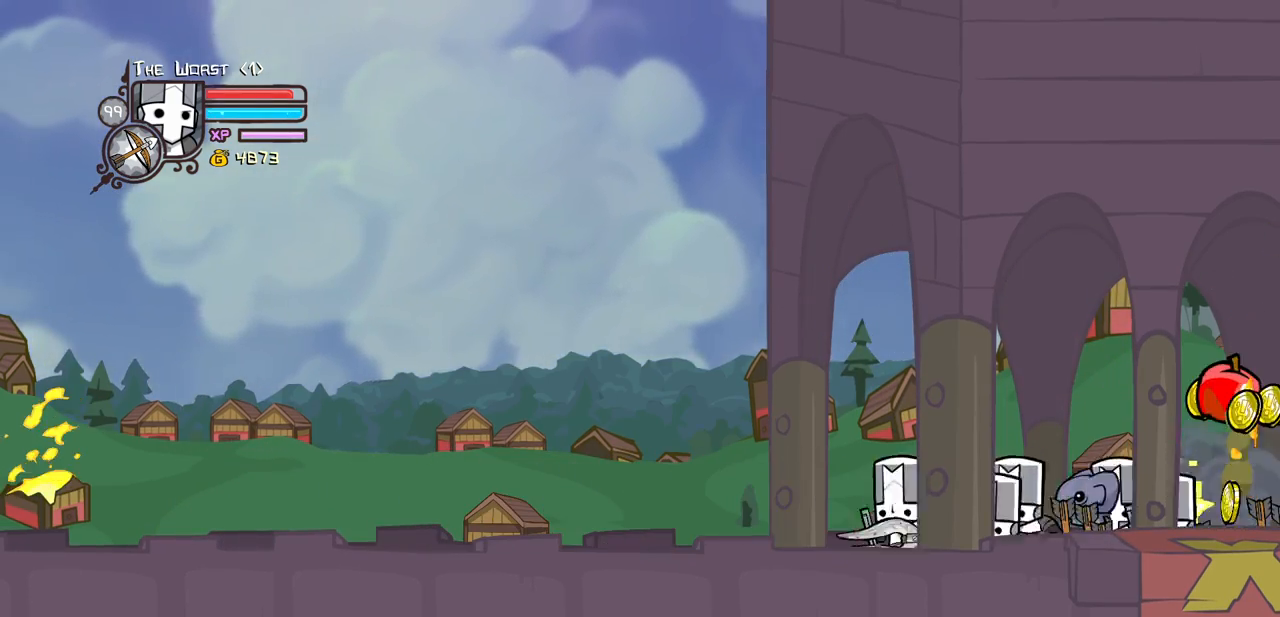
{"keys": ["down", "right"], "events": [[117, "right", "down"], [167, "left", "up"], [267, "up", "up"], [400, "down", "down"]]}
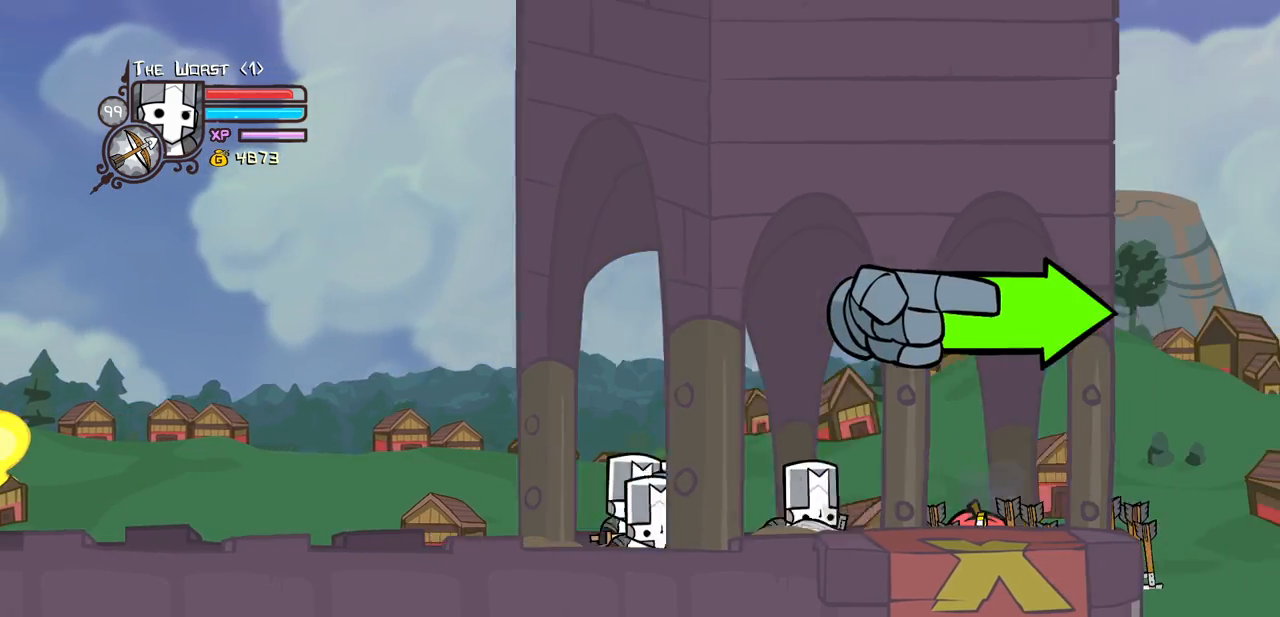
{"keys": ["left"], "events": [[50, "down", "up"], [283, "left", "down"], [417, "right", "up"]]}
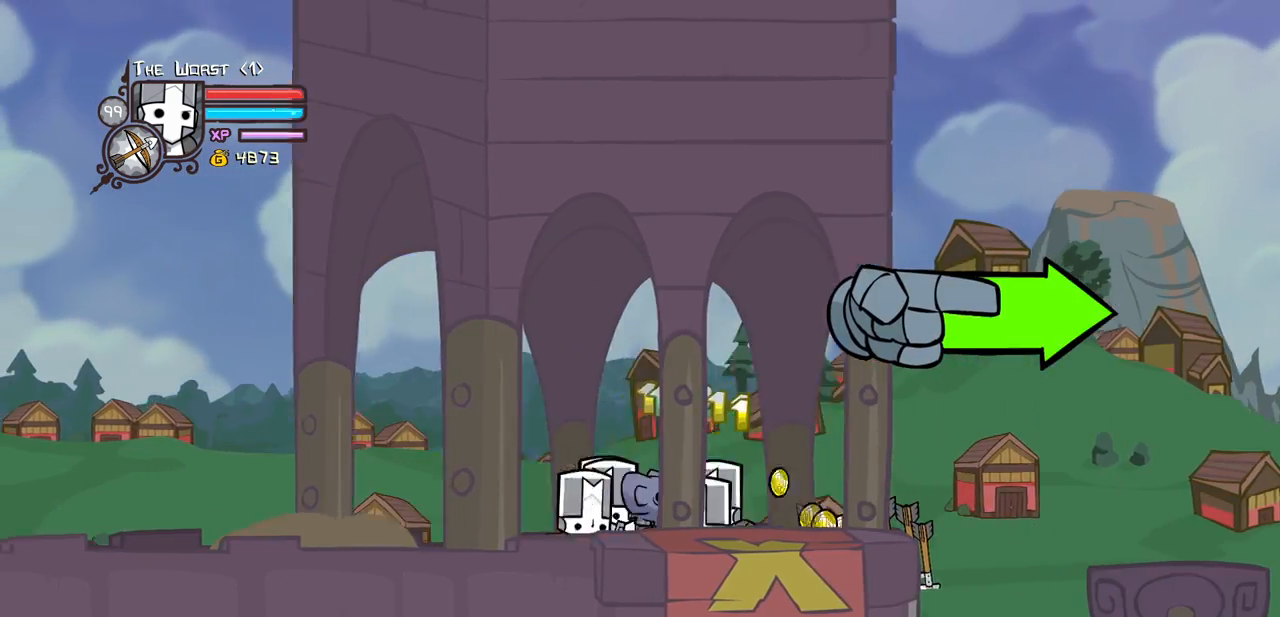
{"keys": ["right"], "events": [[383, "right", "down"], [433, "left", "up"]]}
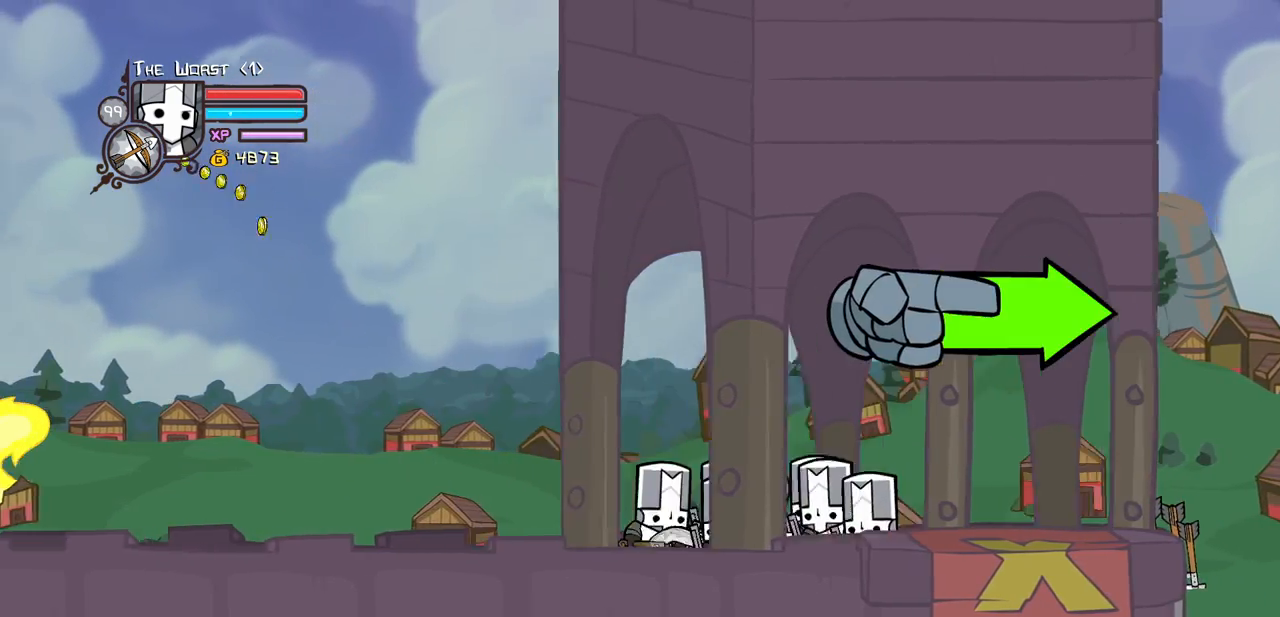
{"keys": ["down", "heavy", "right"], "events": [[267, "heavy", "down"], [400, "down", "down"], [450, "heavy", "up"], [500, "heavy", "down"]]}
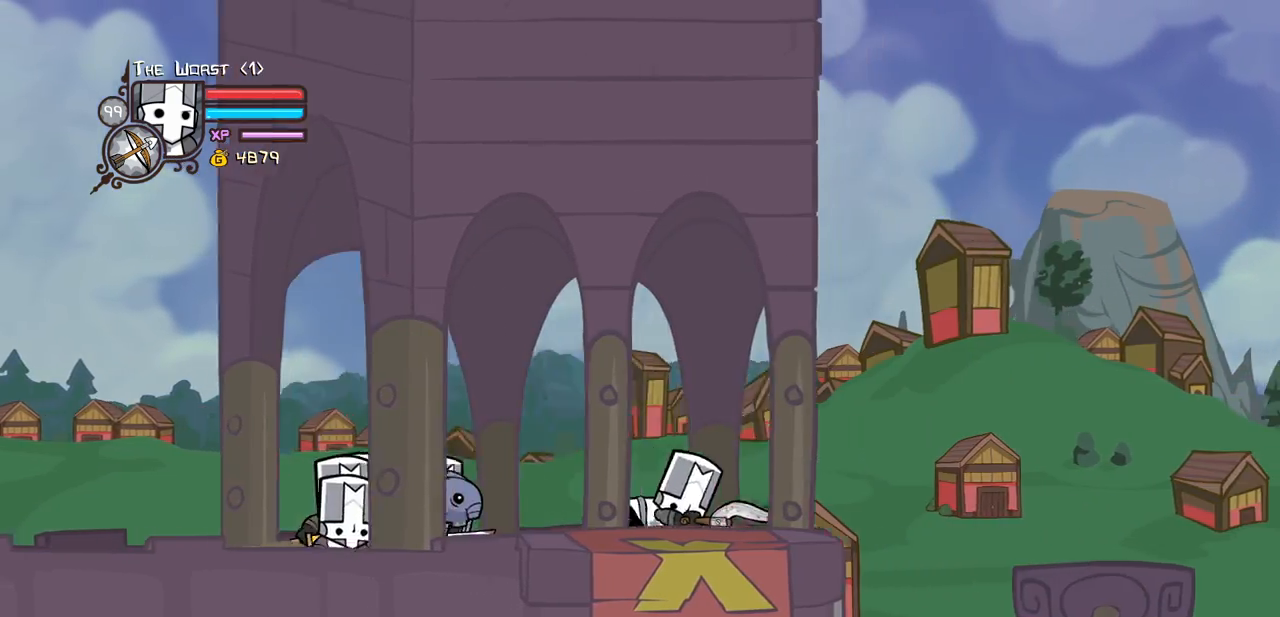
{"keys": ["down", "heavy"], "events": [[50, "right", "up"]]}
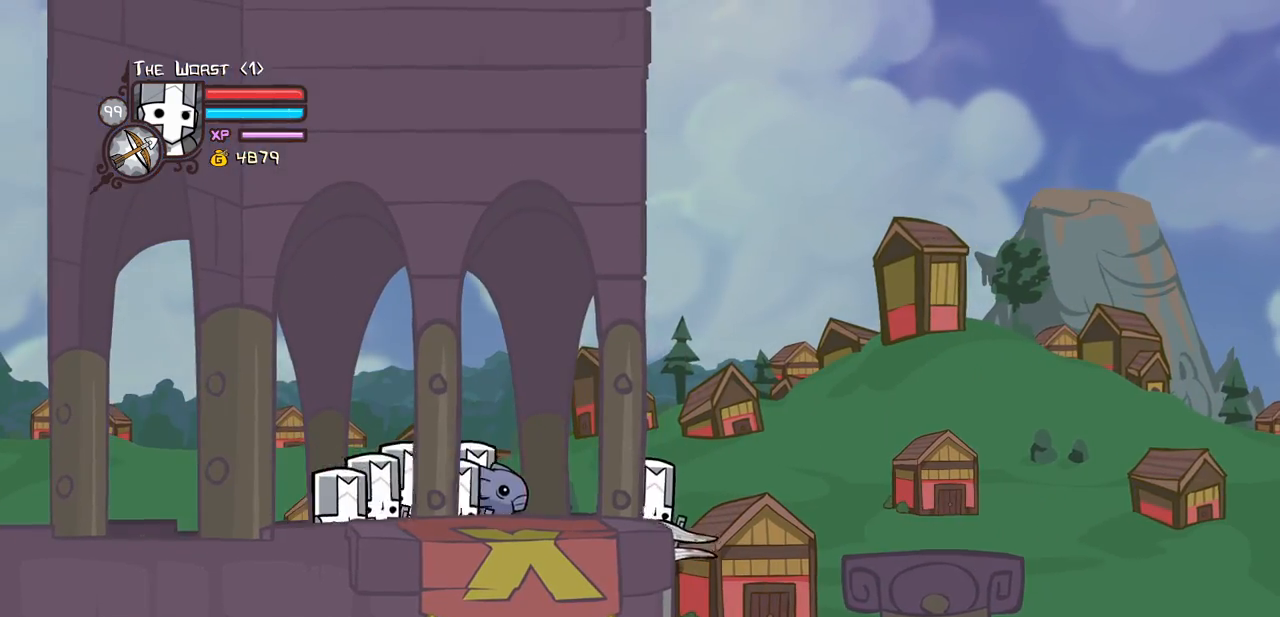
{"keys": ["down", "left"], "events": [[150, "left", "down"], [200, "heavy", "up"]]}
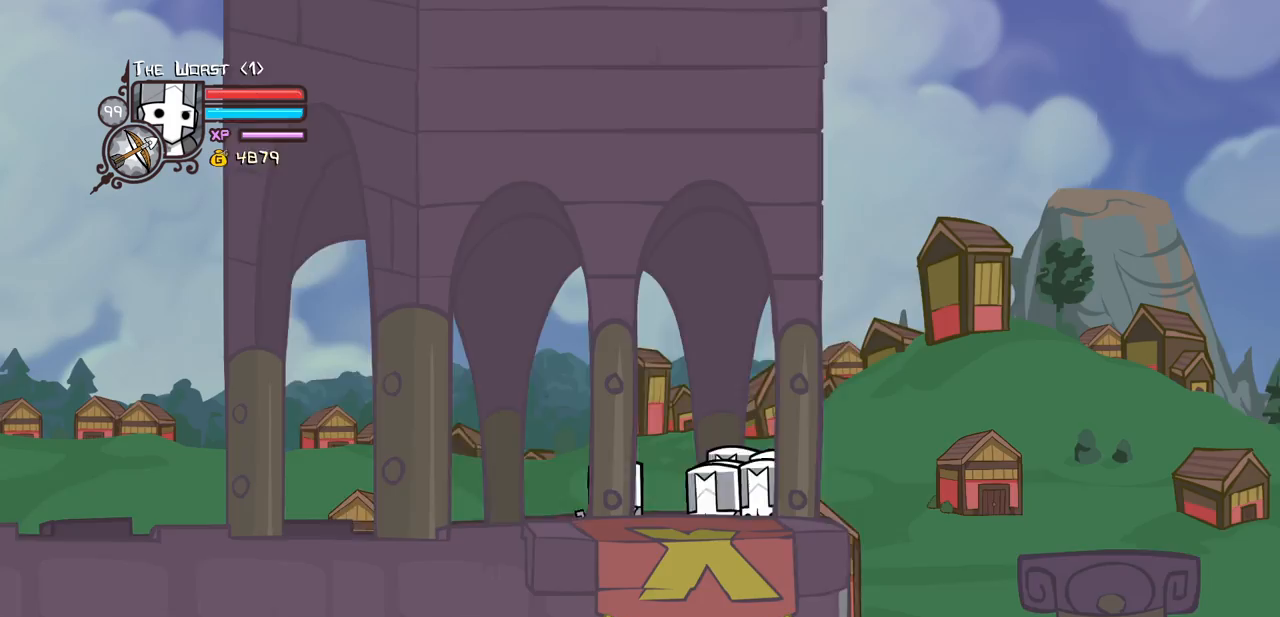
{"keys": ["down", "left"], "events": []}
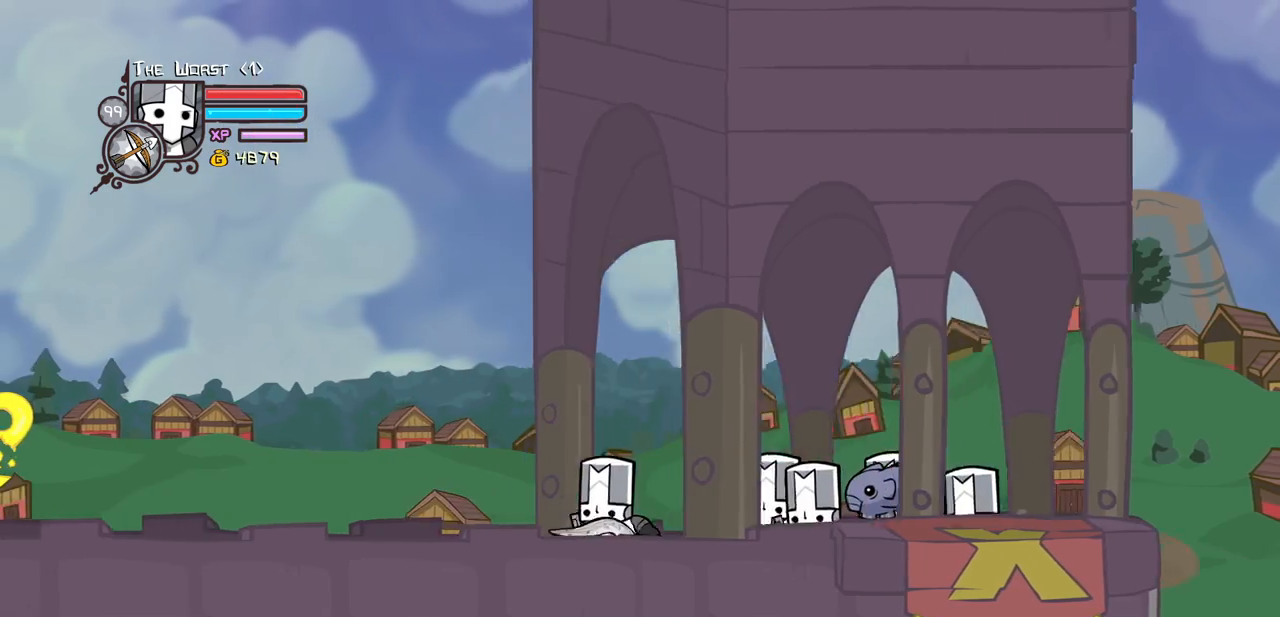
{"keys": ["down", "heavy", "right"], "events": [[100, "right", "down"], [133, "left", "up"], [417, "heavy", "down"]]}
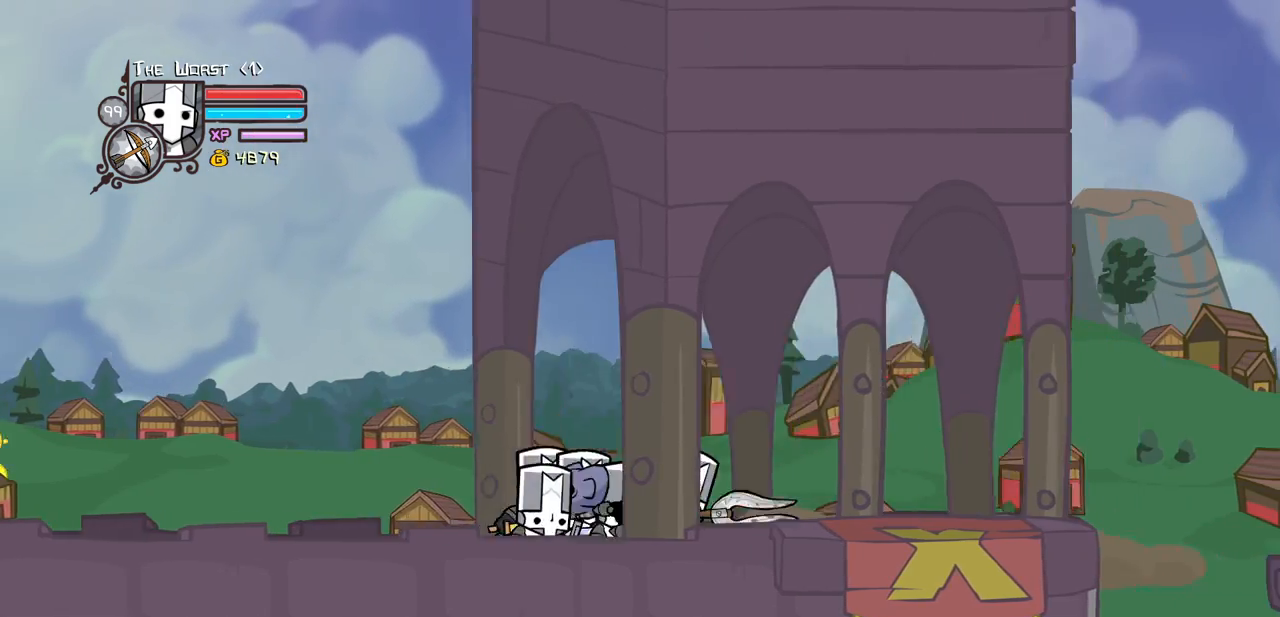
{"keys": ["block", "down", "right"], "events": [[100, "heavy", "up"], [300, "block", "down"]]}
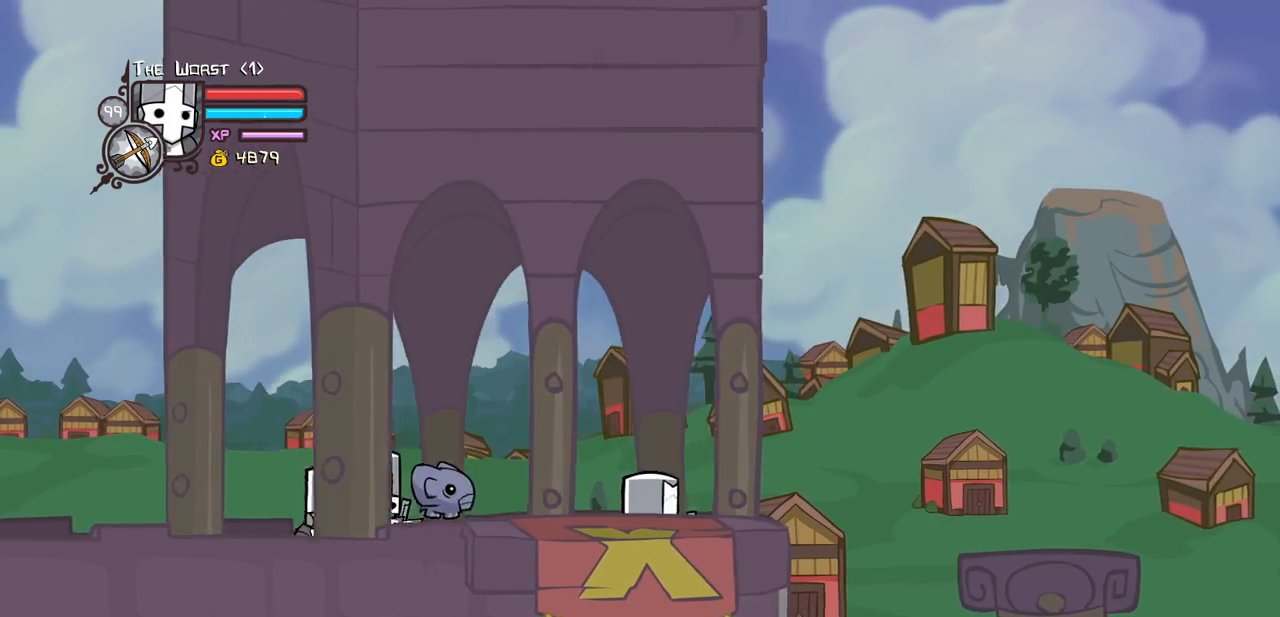
{"keys": ["block", "down", "right"], "events": []}
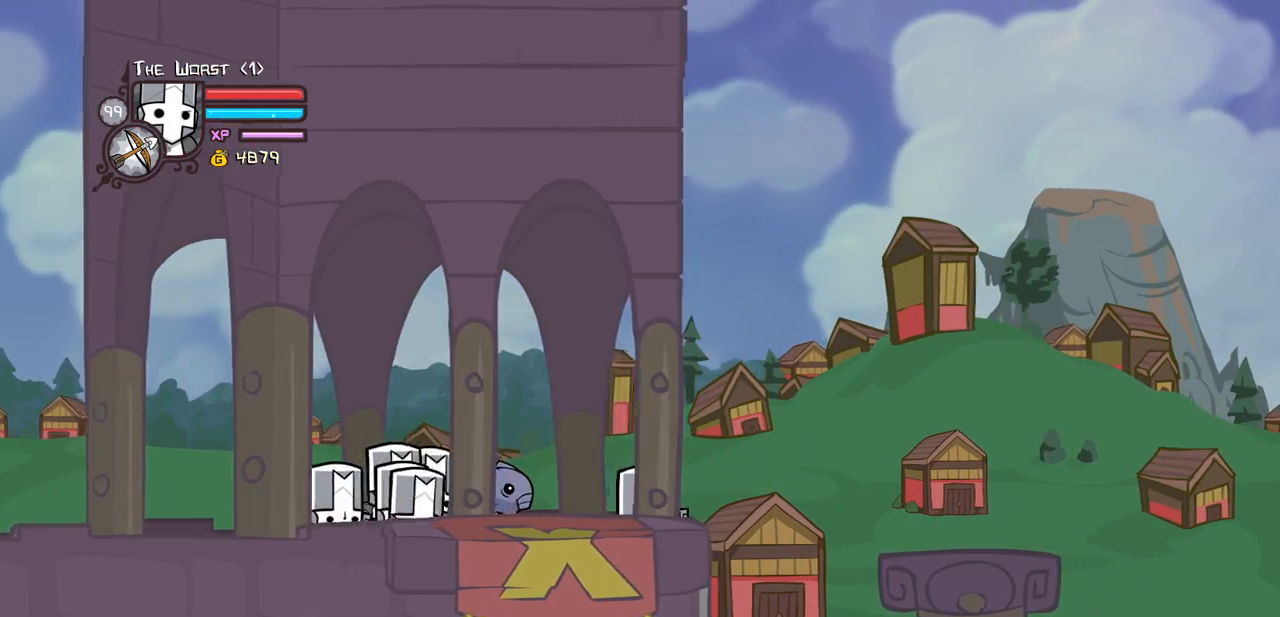
{"keys": ["block", "down", "left", "right"], "events": [[417, "left", "down"]]}
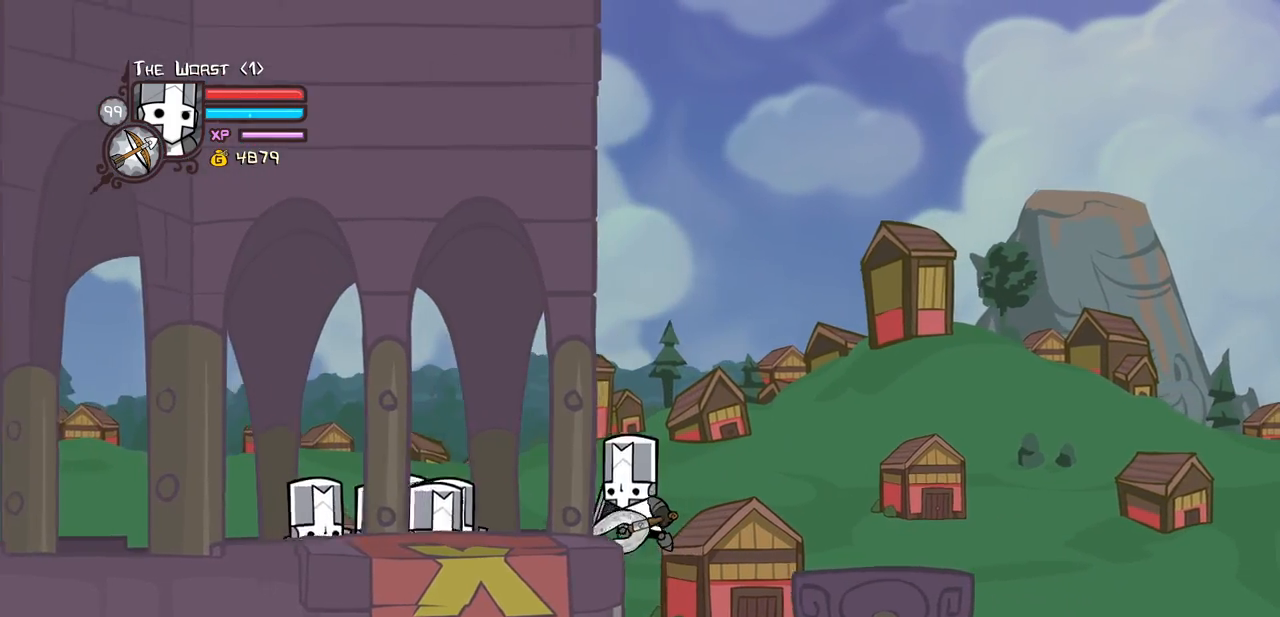
{"keys": ["down", "left", "right"], "events": [[100, "right", "up"], [300, "heavy", "down"], [483, "block", "up"], [483, "heavy", "up"], [483, "right", "down"]]}
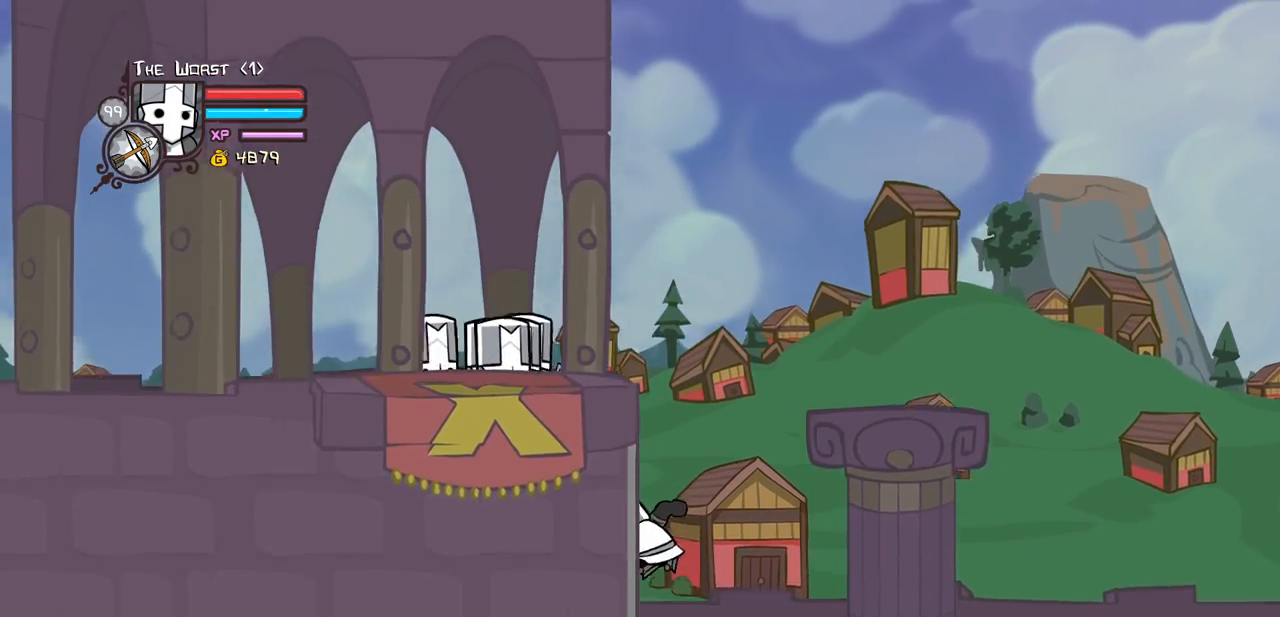
{"keys": ["right"], "events": [[83, "left", "up"], [317, "down", "up"]]}
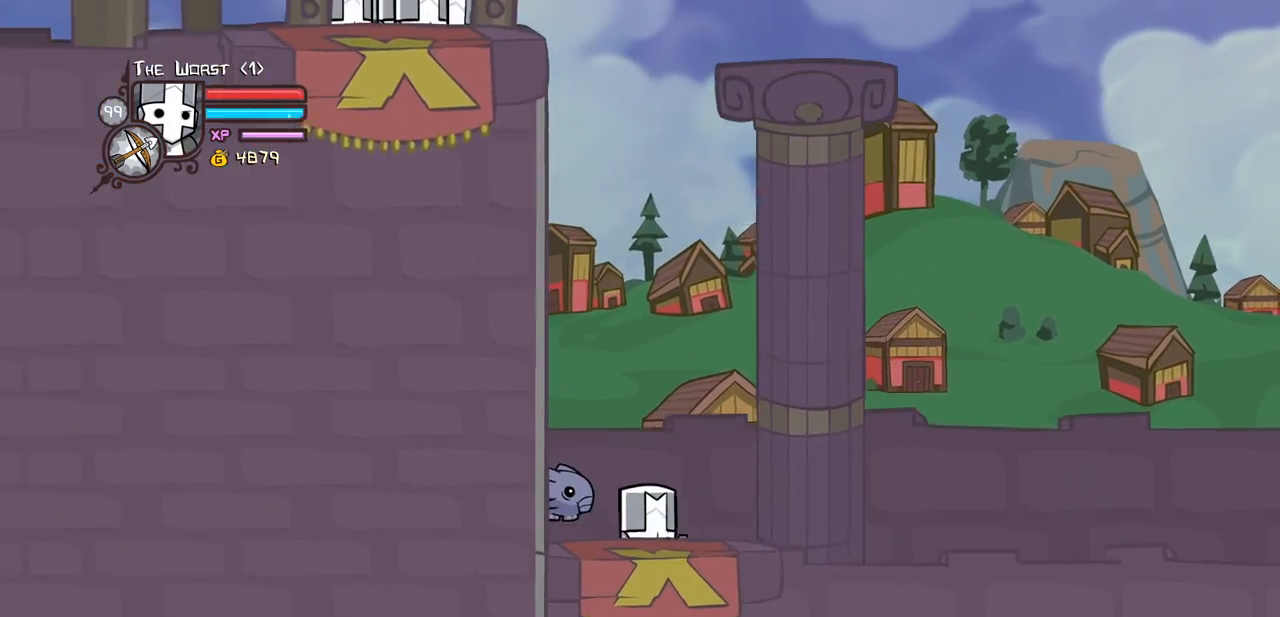
{"keys": ["right"], "events": []}
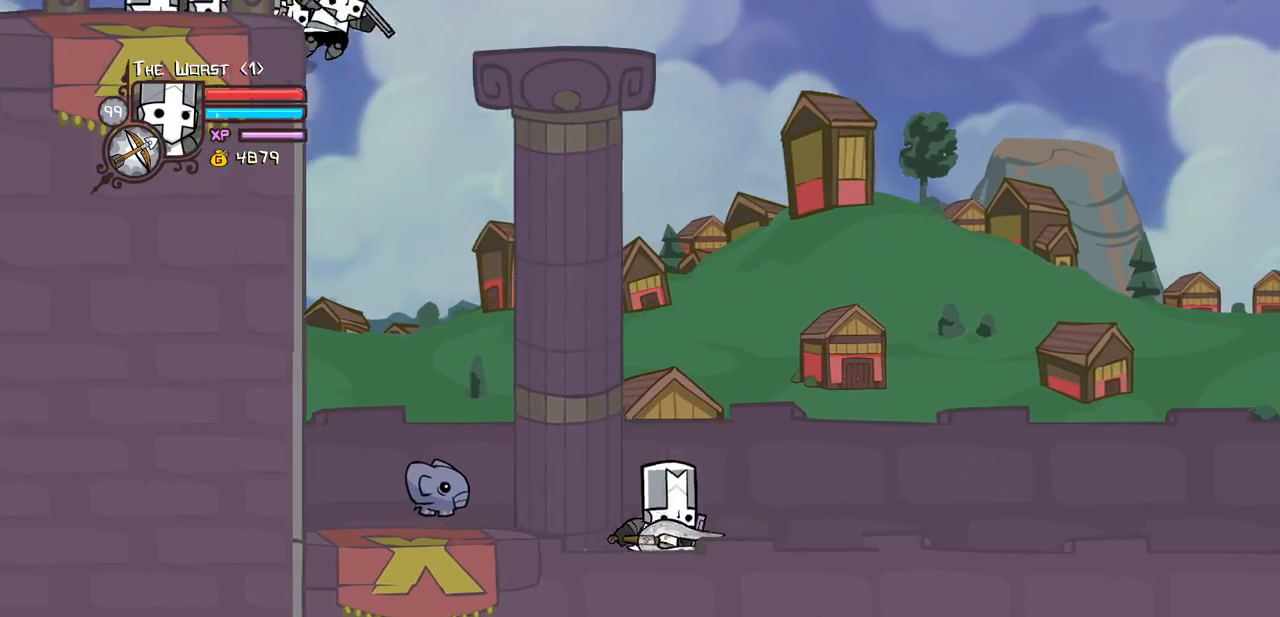
{"keys": ["jump", "magic", "right"], "events": [[67, "magic", "down"], [433, "jump", "down"]]}
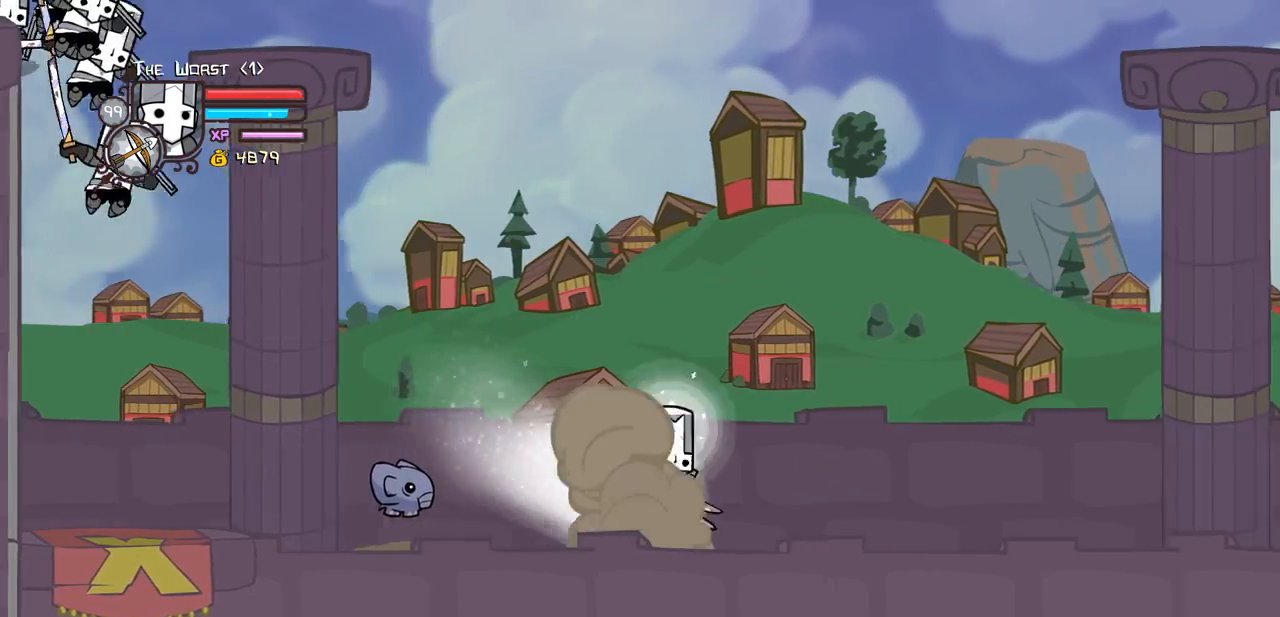
{"keys": ["heavy", "magic", "right"], "events": [[33, "item", "down"], [167, "jump", "up"], [217, "item", "up"], [317, "heavy", "down"]]}
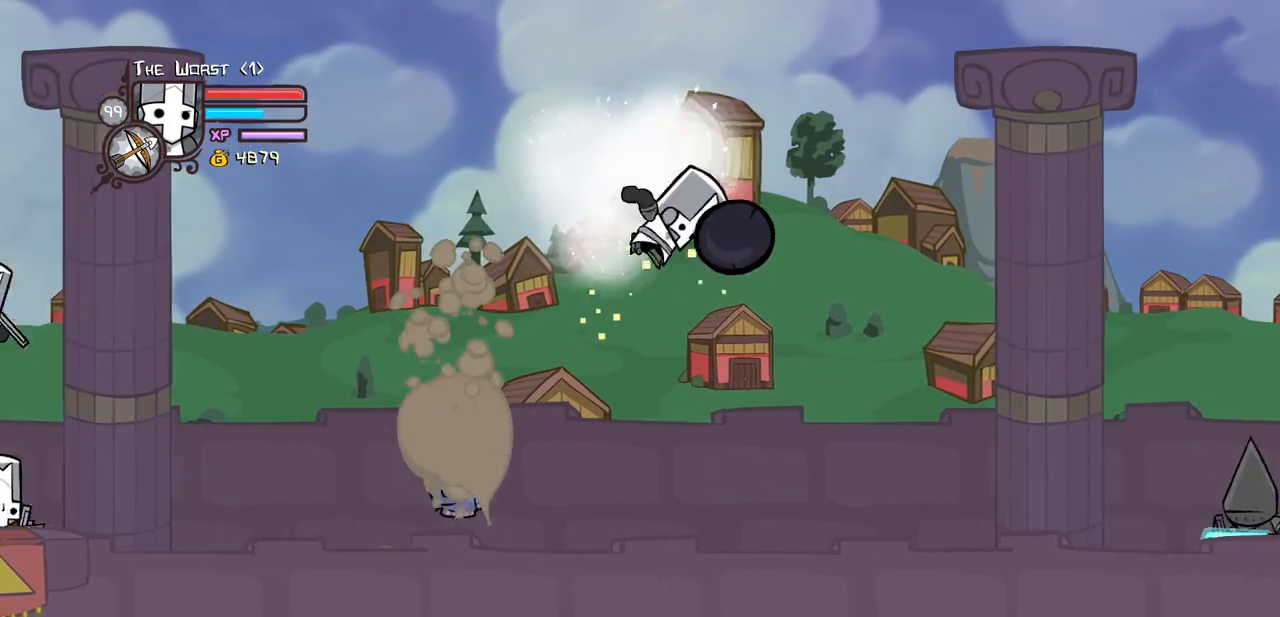
{"keys": ["item", "magic", "right"], "events": [[183, "heavy", "up"], [417, "item", "down"]]}
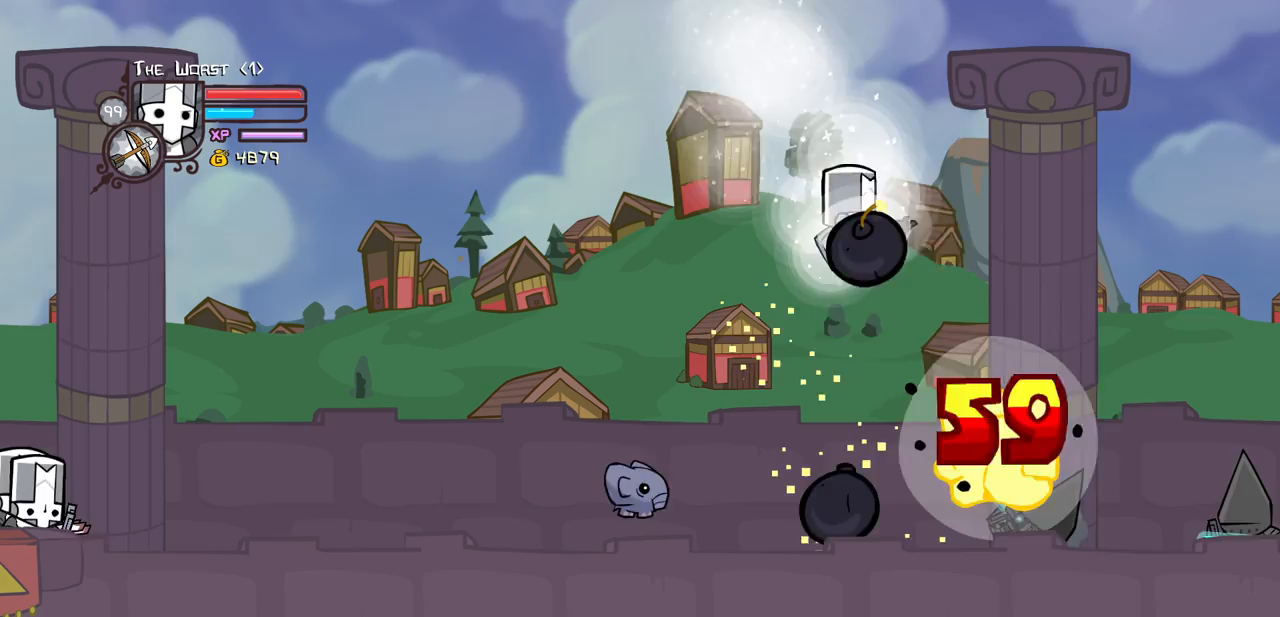
{"keys": ["right"], "events": [[67, "item", "up"], [100, "magic", "up"], [350, "left", "down"], [433, "left", "up"]]}
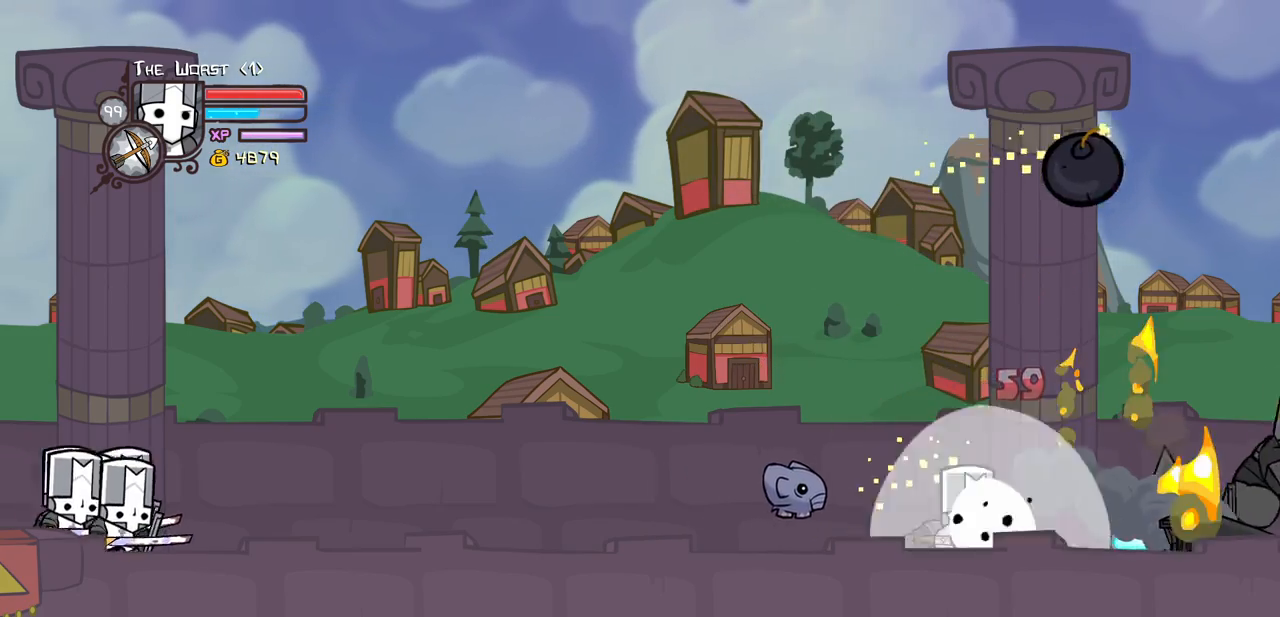
{"keys": ["heavy", "light", "right"], "events": [[133, "jump", "down"], [167, "light", "down"], [267, "jump", "up"], [367, "light", "up"], [400, "light", "down"], [500, "heavy", "down"]]}
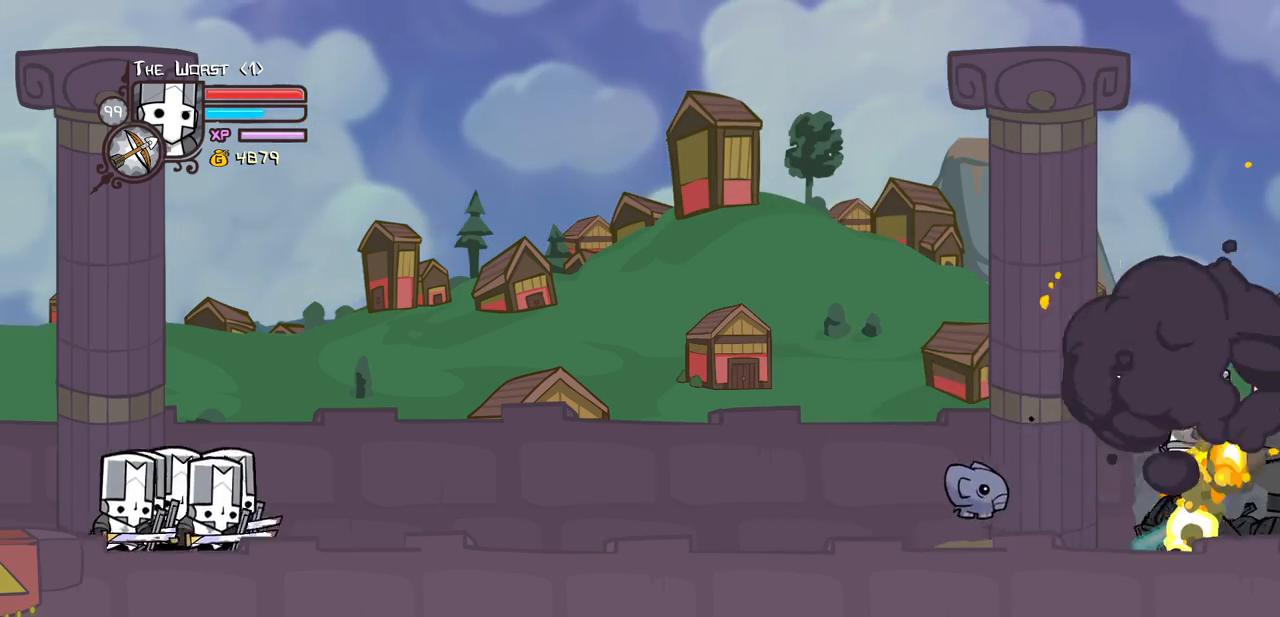
{"keys": ["heavy"], "events": [[100, "light", "up"], [133, "right", "up"], [283, "heavy", "up"], [333, "heavy", "down"]]}
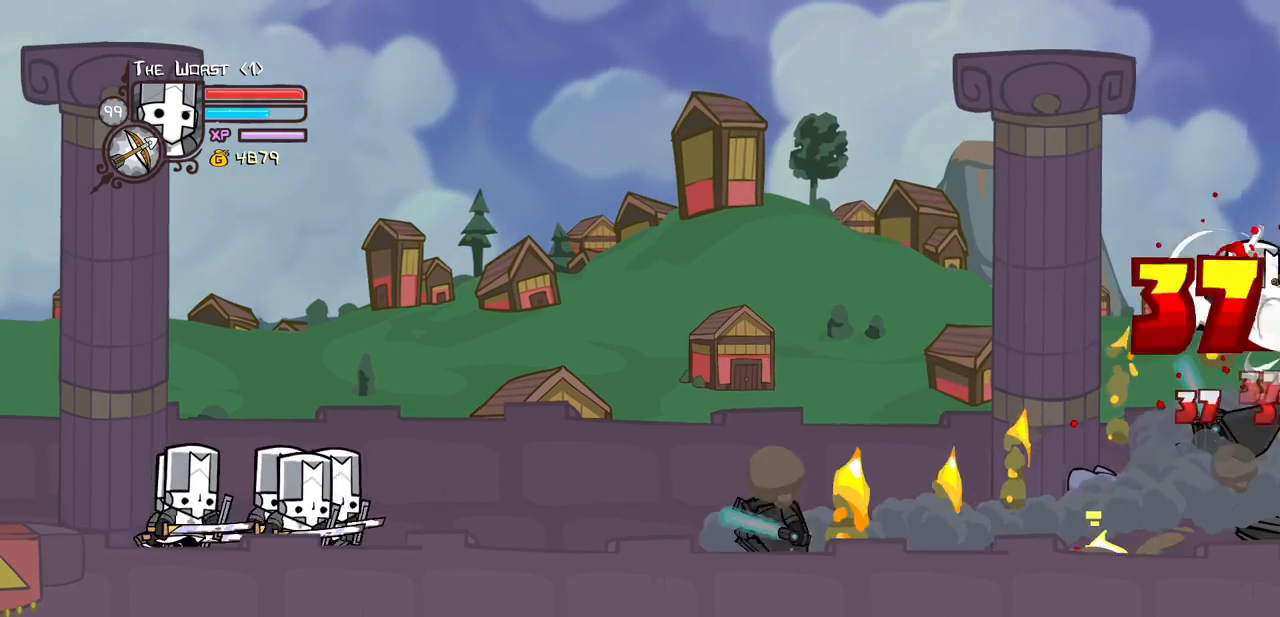
{"keys": ["heavy", "light"], "events": [[67, "heavy", "up"], [100, "heavy", "down"], [300, "light", "down"], [383, "heavy", "up"], [483, "heavy", "down"]]}
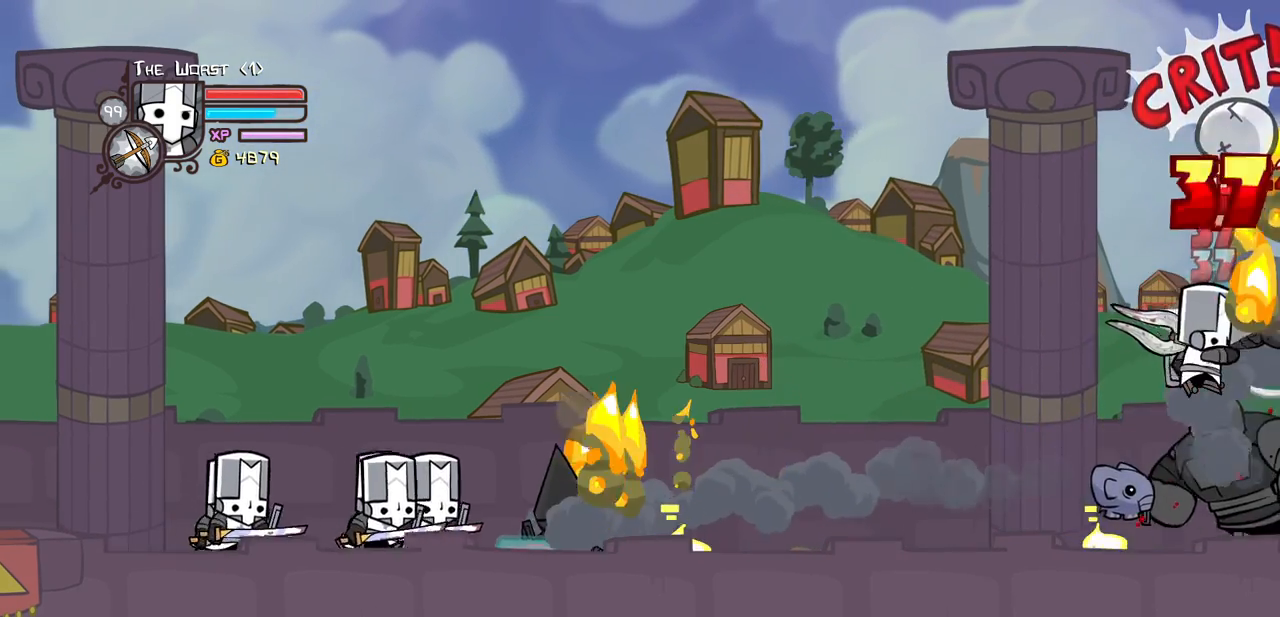
{"keys": ["heavy", "light"], "events": [[83, "light", "up"], [267, "heavy", "up"], [400, "light", "down"], [500, "heavy", "down"]]}
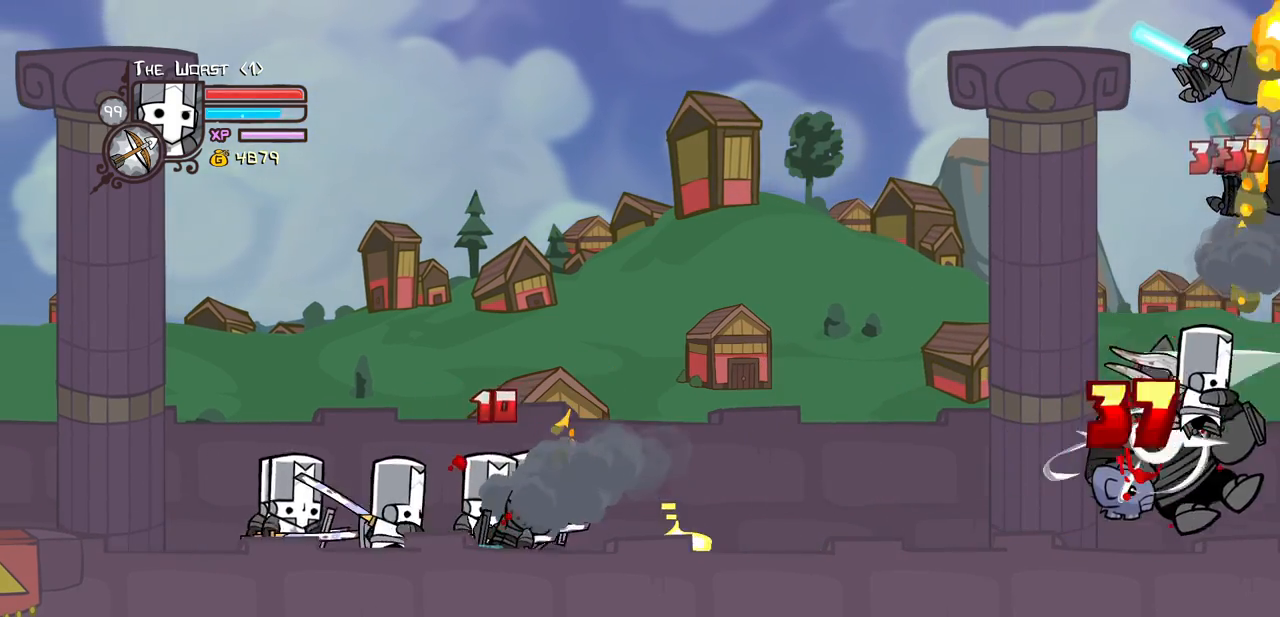
{"keys": ["light"], "events": [[50, "left", "down"], [100, "light", "up"], [183, "left", "up"], [233, "heavy", "up"], [233, "light", "down"]]}
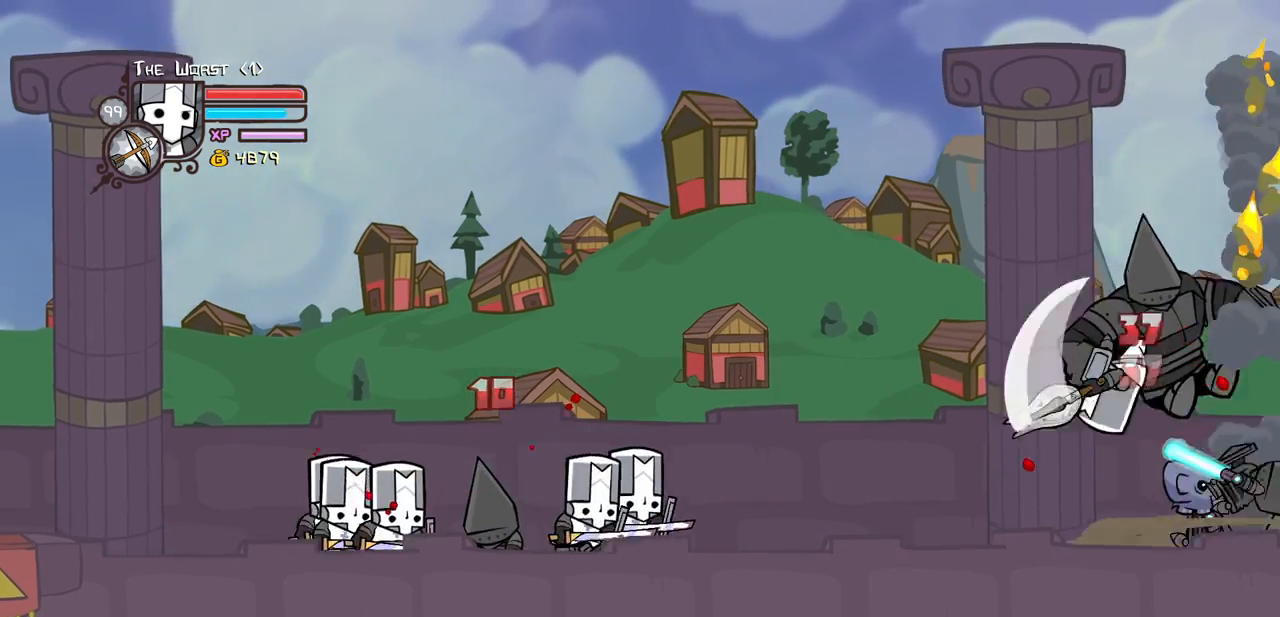
{"keys": ["heavy"], "events": [[17, "light", "up"], [67, "light", "down"], [150, "heavy", "down"], [300, "left", "down"], [300, "light", "up"], [350, "left", "up"]]}
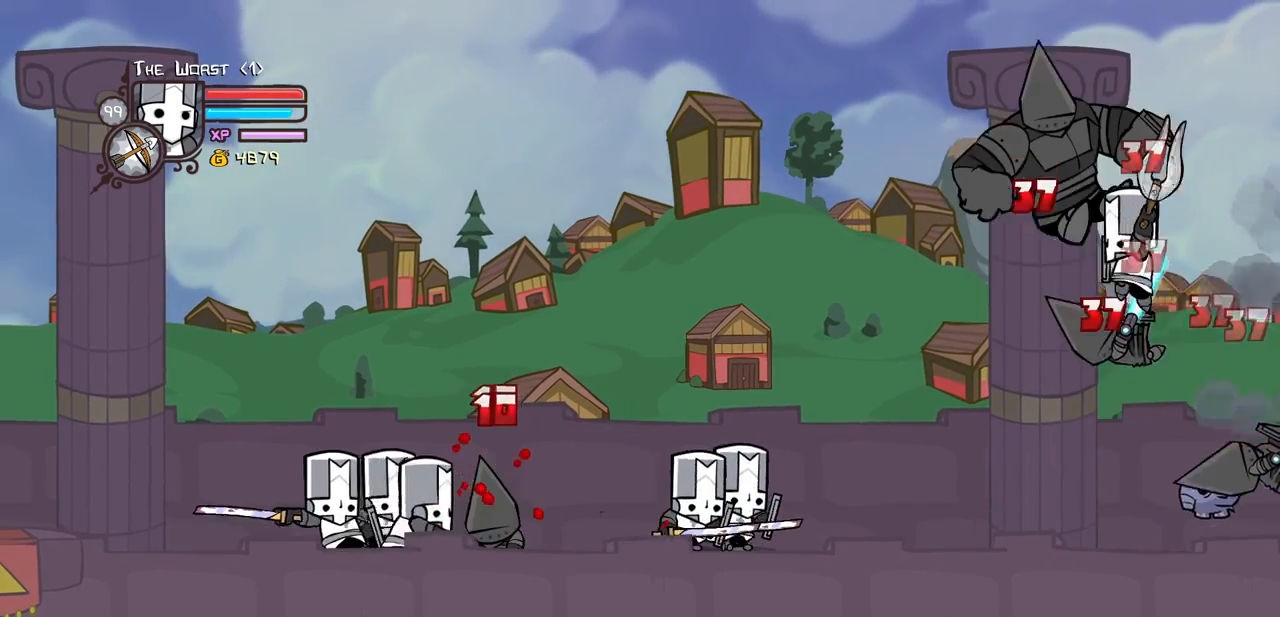
{"keys": ["left"], "events": [[167, "heavy", "up"], [217, "heavy", "down"], [400, "left", "down"], [450, "heavy", "up"]]}